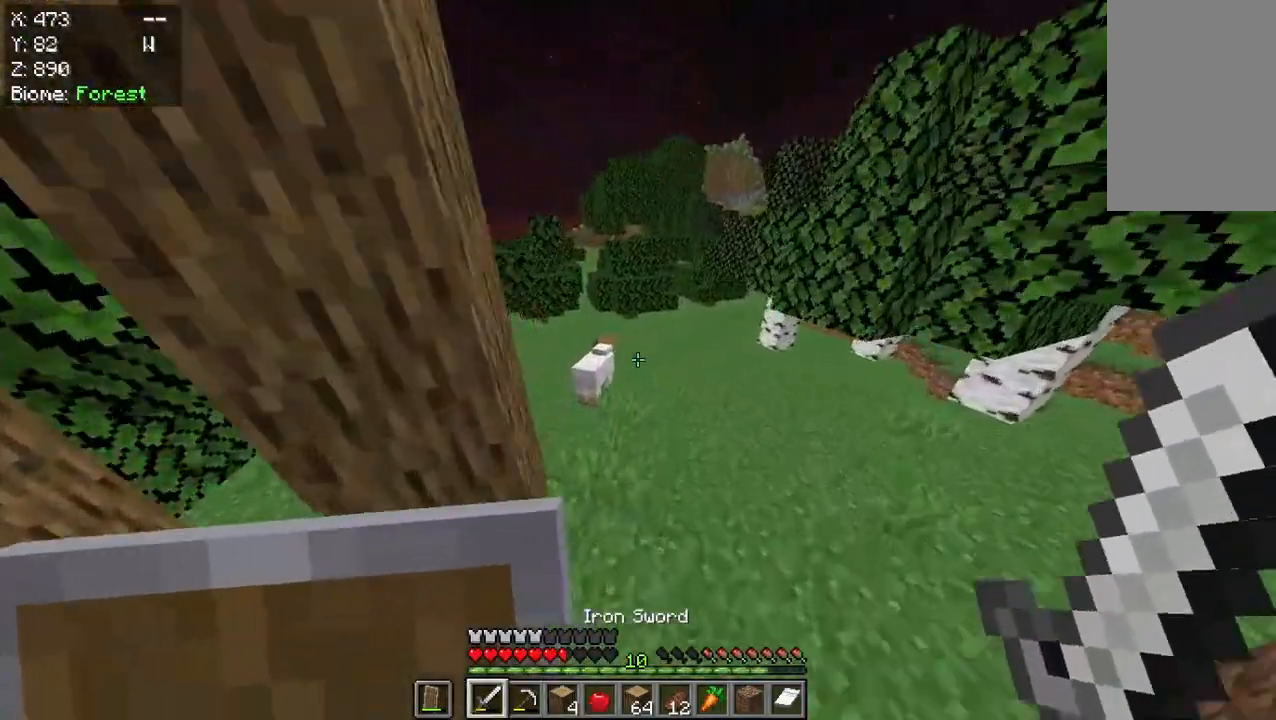
Gameplay with keyboard and mouse; each line is a JSON object with the keys and mouse buttons held at the frame after it. "events" lists presses ("down") and releases ("up") of "a", "d", "s", "w", "mouse_left" and "mouse_right" between this image and that frame as [ms after this image, input, new state], when the widget could be followed in between. "mouse_left", "mouse_right" = the "left", "right" buttons of the "mouse" list. No other keys are recorded. Fast repeated clicks can show as one long hold. Mouse movement is not recorded.
{"keys": ["w"], "mouse": [], "events": []}
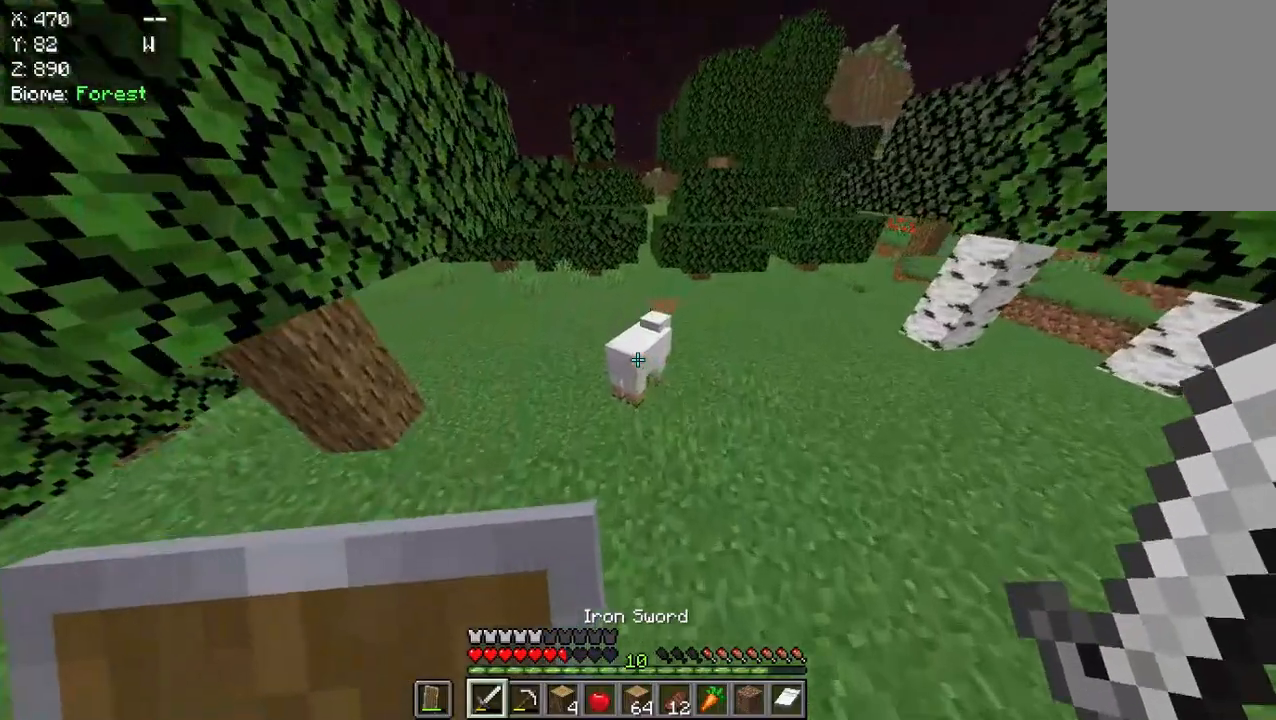
{"keys": ["w"], "mouse": ["left"], "events": [[483, "mouse_left", "down"]]}
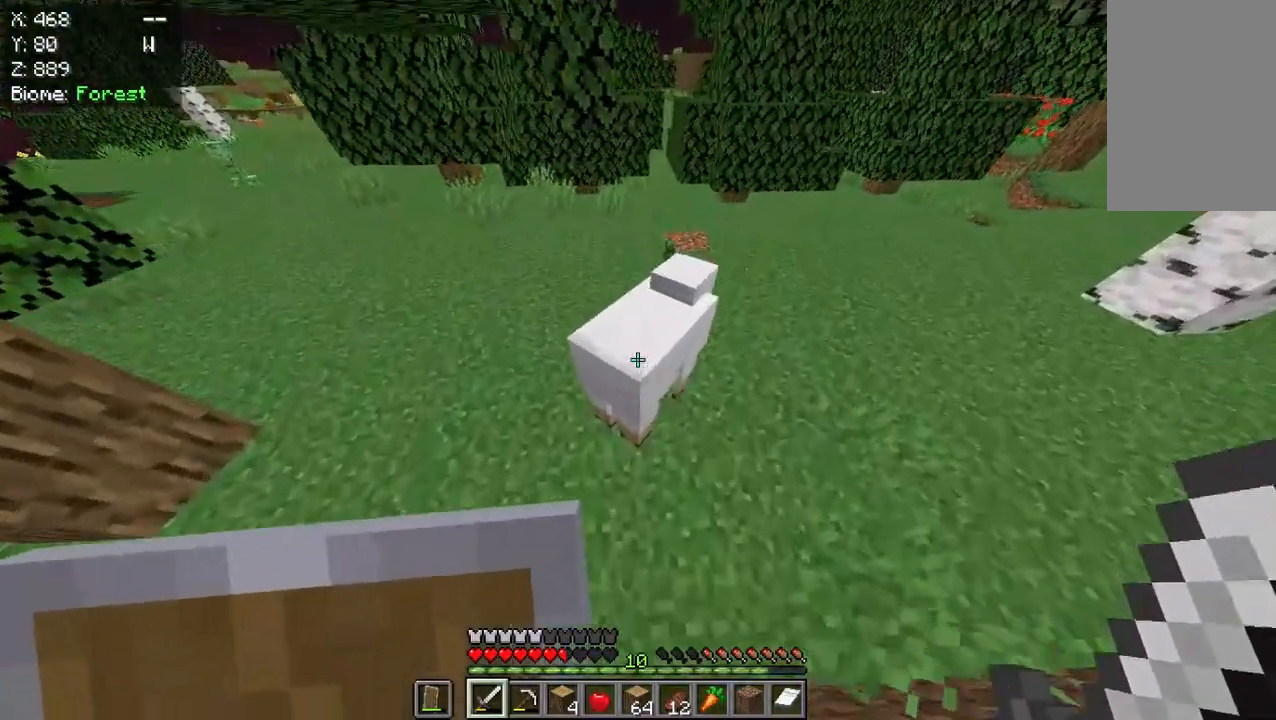
{"keys": [], "mouse": [], "events": [[117, "w", "up"], [383, "mouse_left", "up"]]}
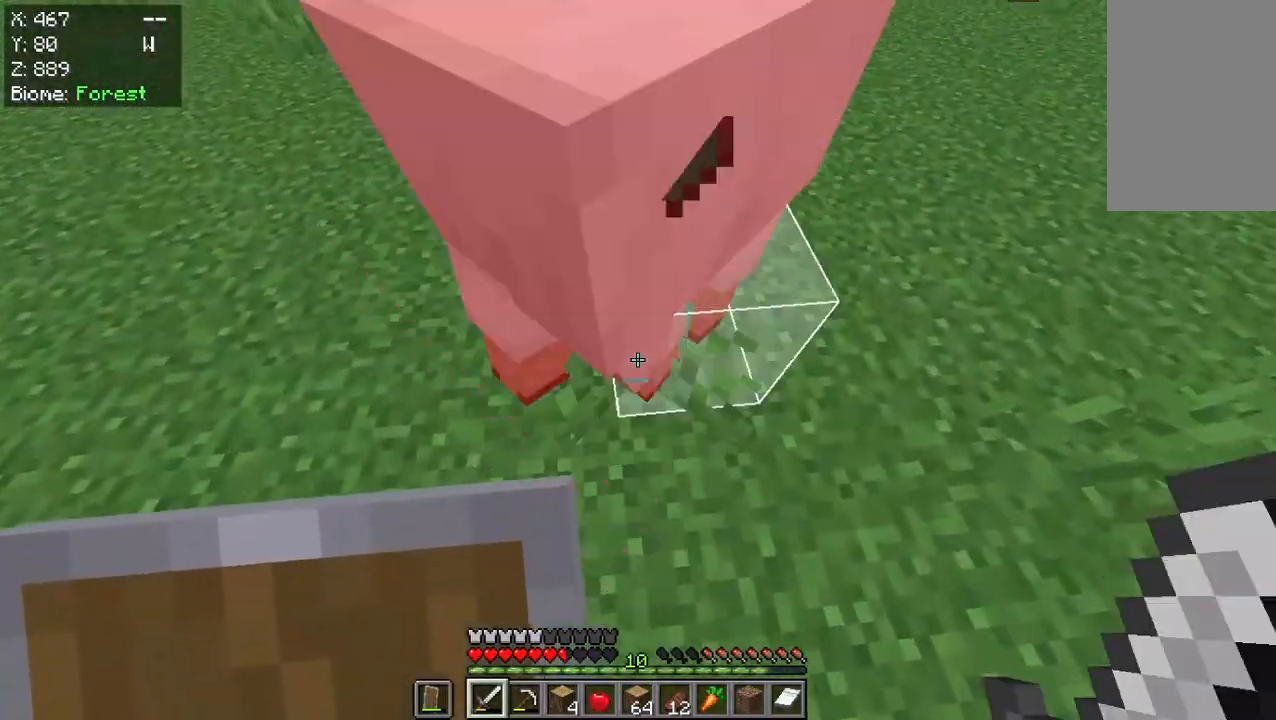
{"keys": ["w"], "mouse": [], "events": [[283, "w", "down"]]}
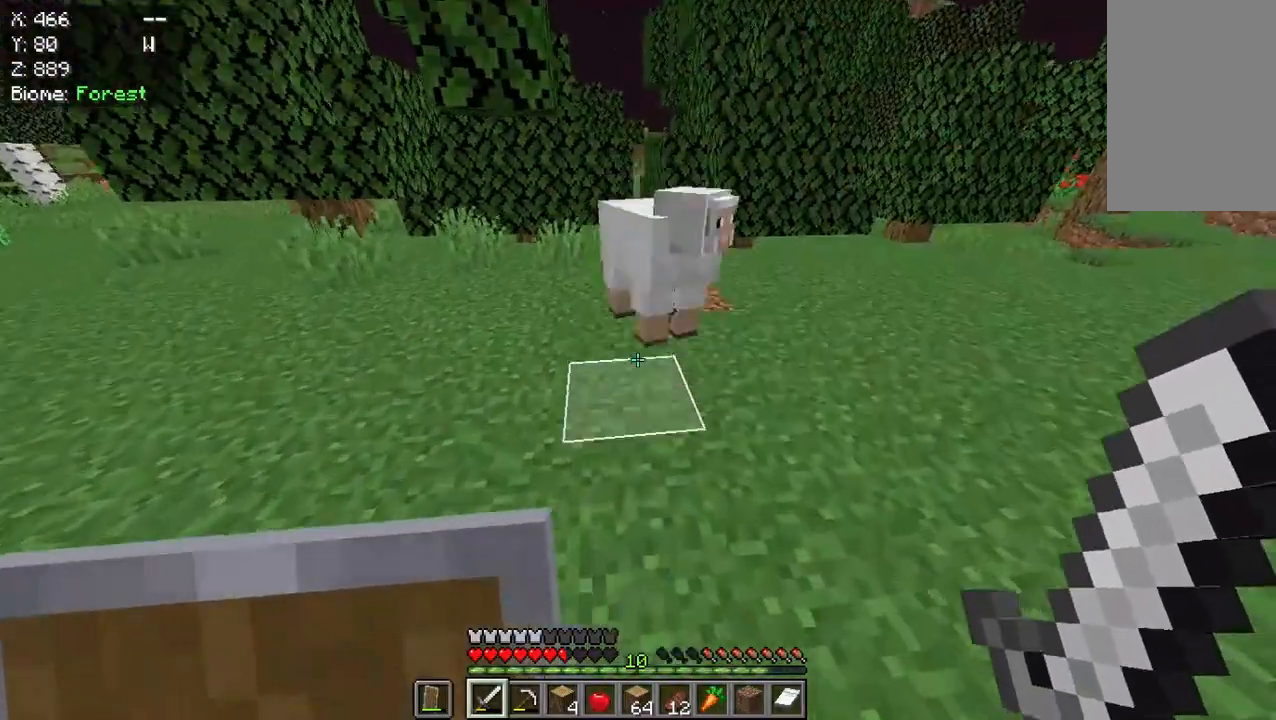
{"keys": ["w"], "mouse": [], "events": []}
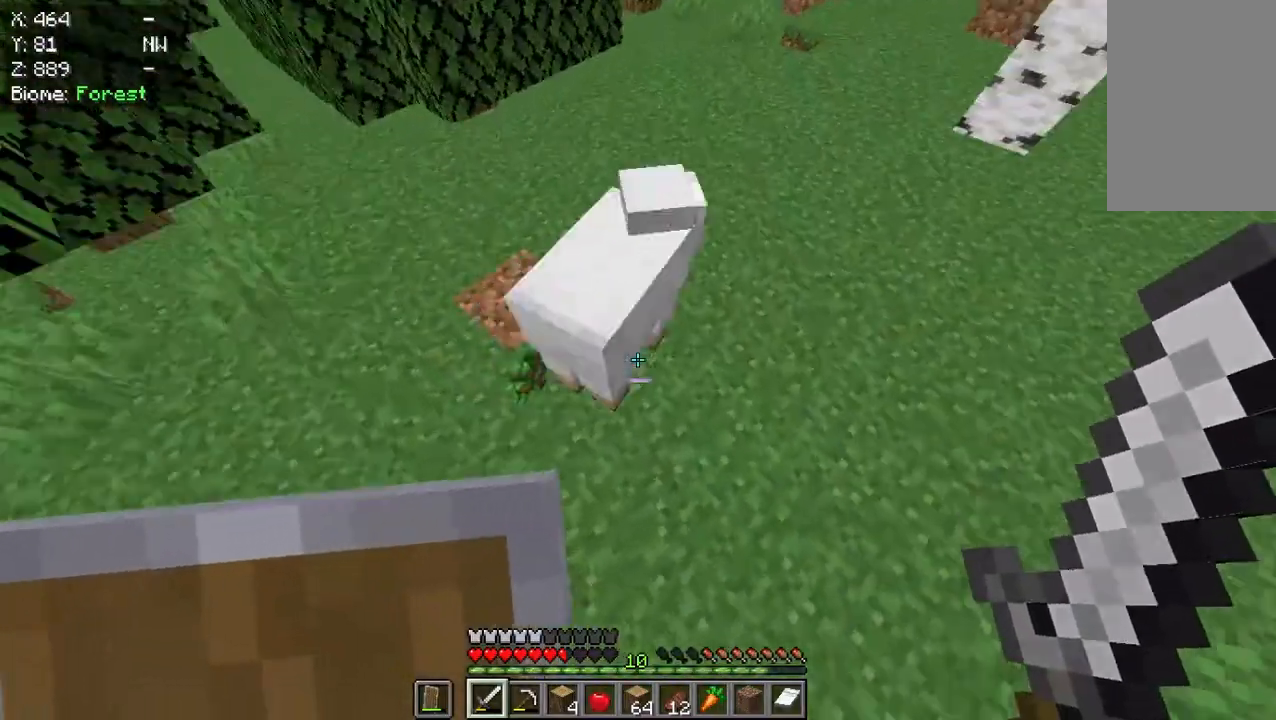
{"keys": [], "mouse": [], "events": [[17, "mouse_left", "down"], [17, "w", "up"], [283, "mouse_left", "up"]]}
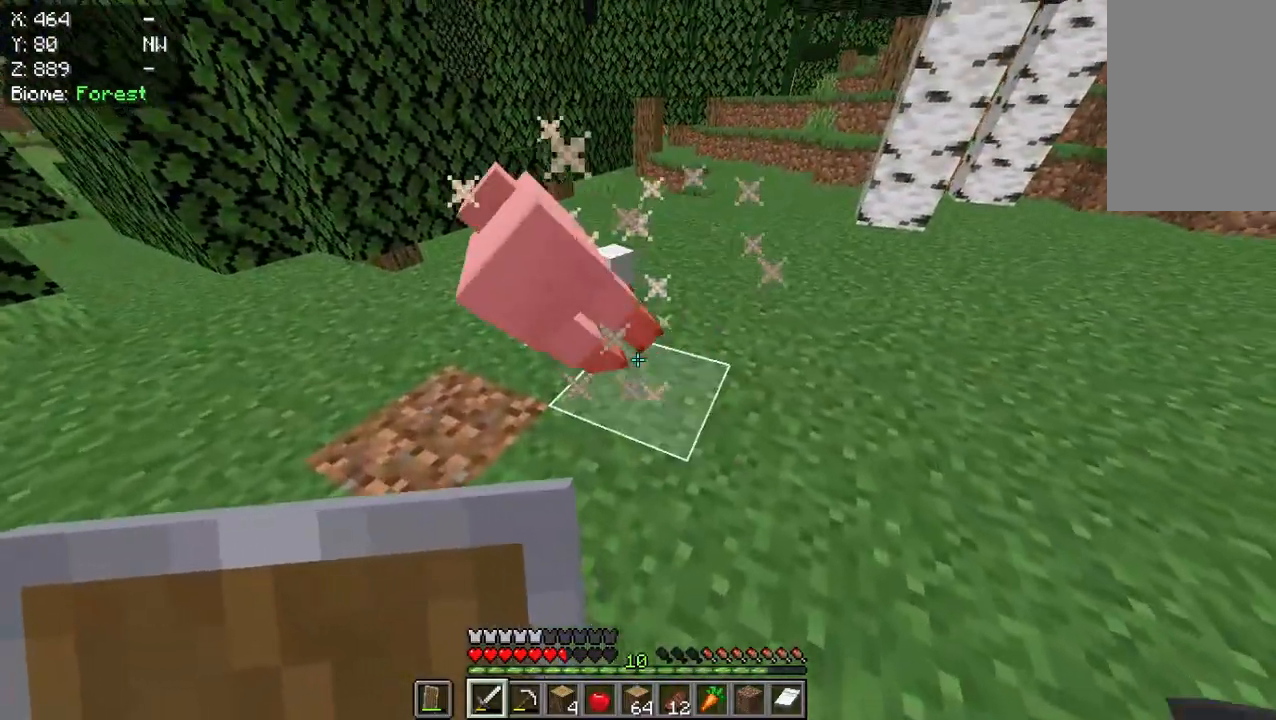
{"keys": ["w"], "mouse": [], "events": [[83, "w", "down"]]}
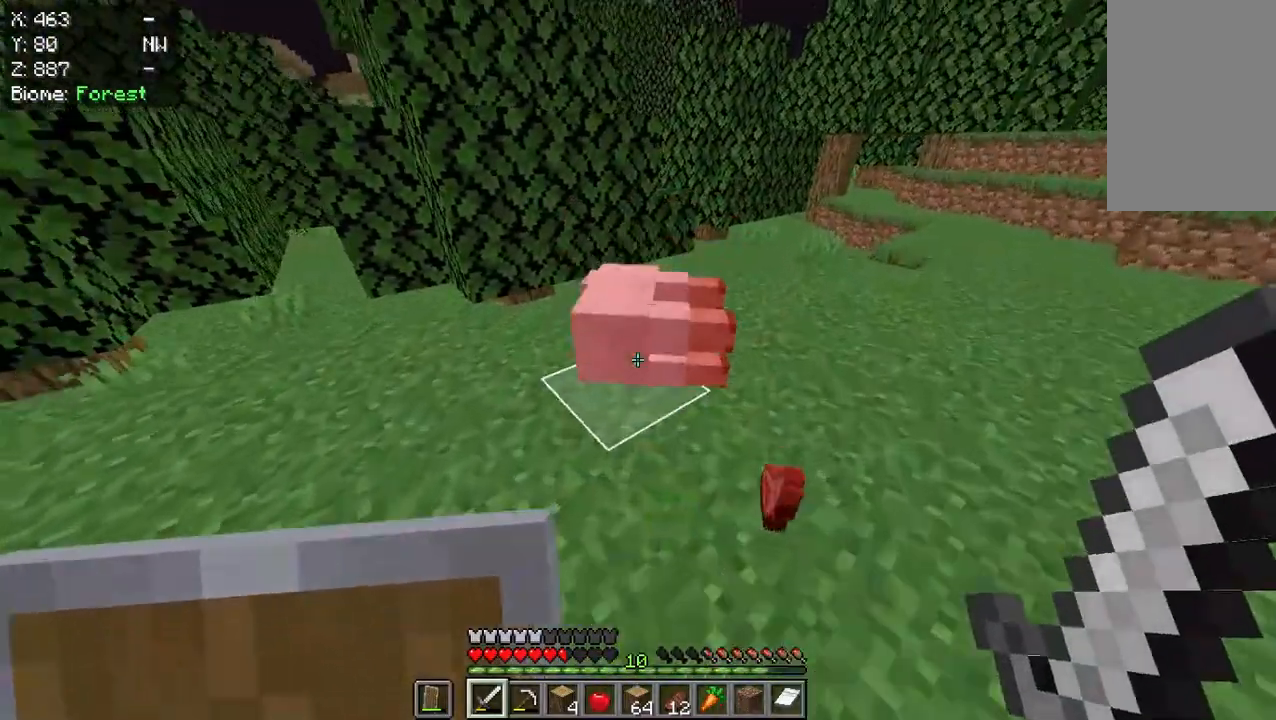
{"keys": ["w"], "mouse": [], "events": []}
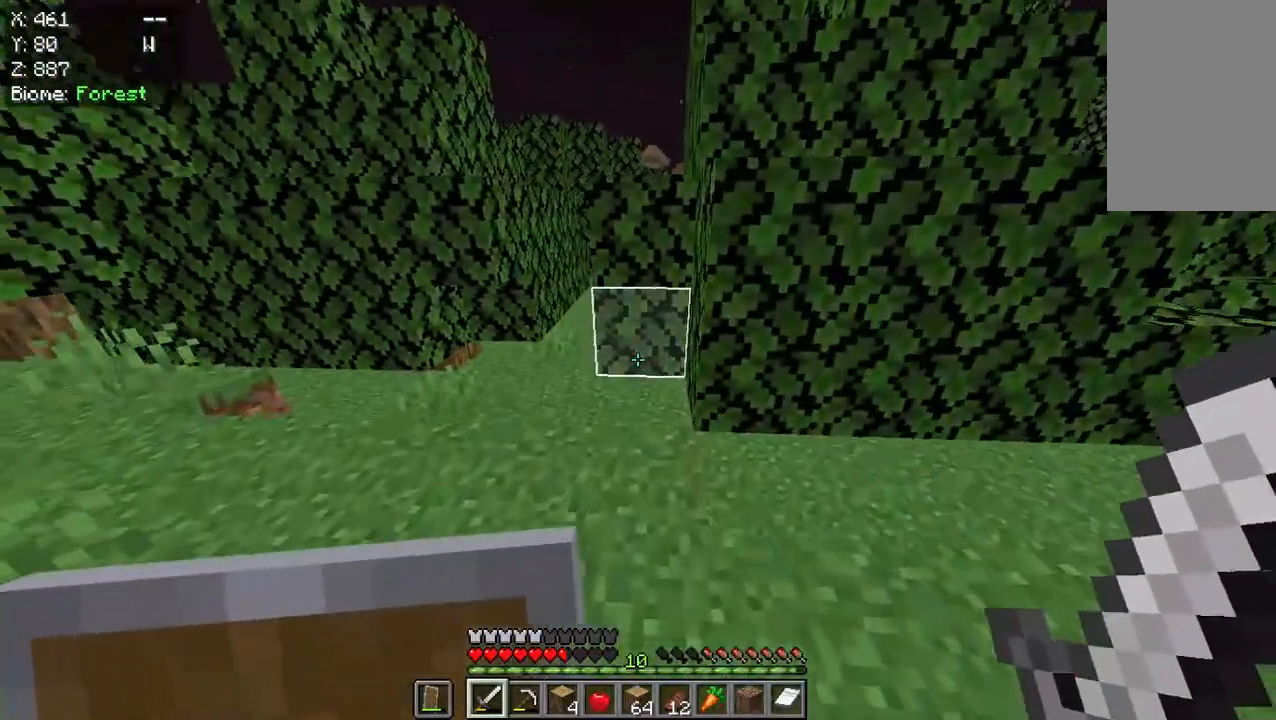
{"keys": ["w"], "mouse": [], "events": []}
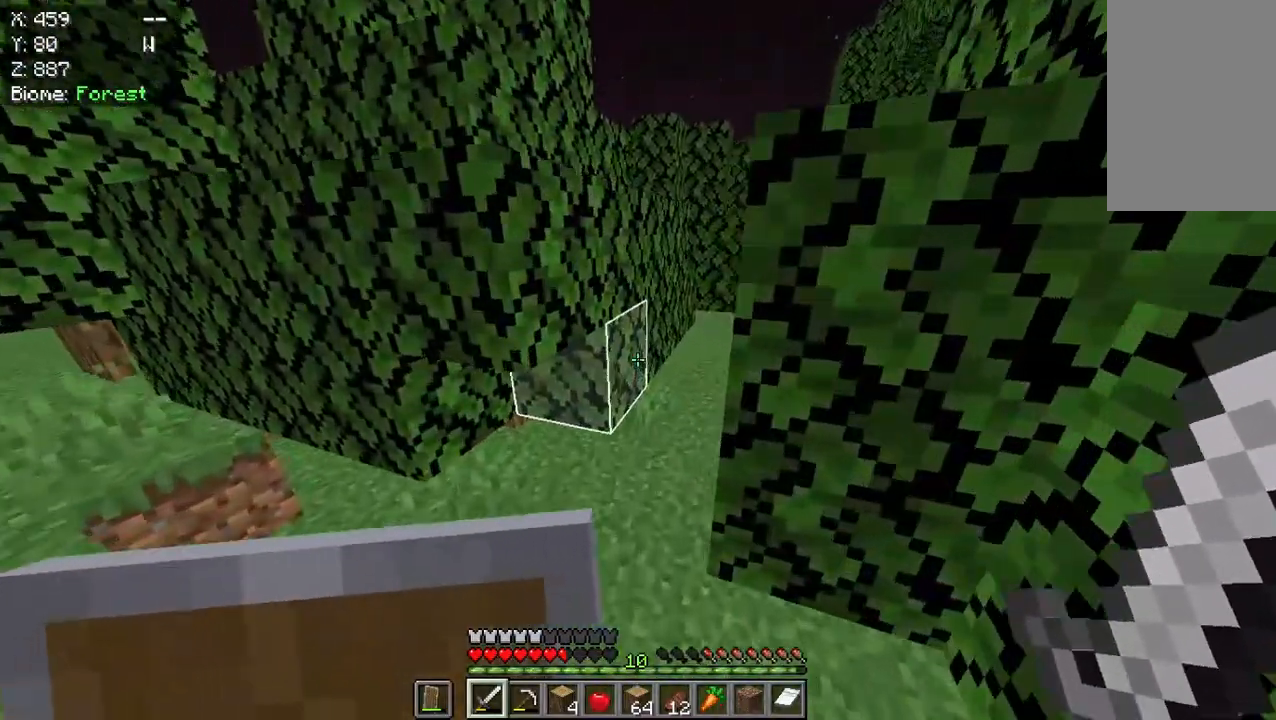
{"keys": ["w"], "mouse": [], "events": []}
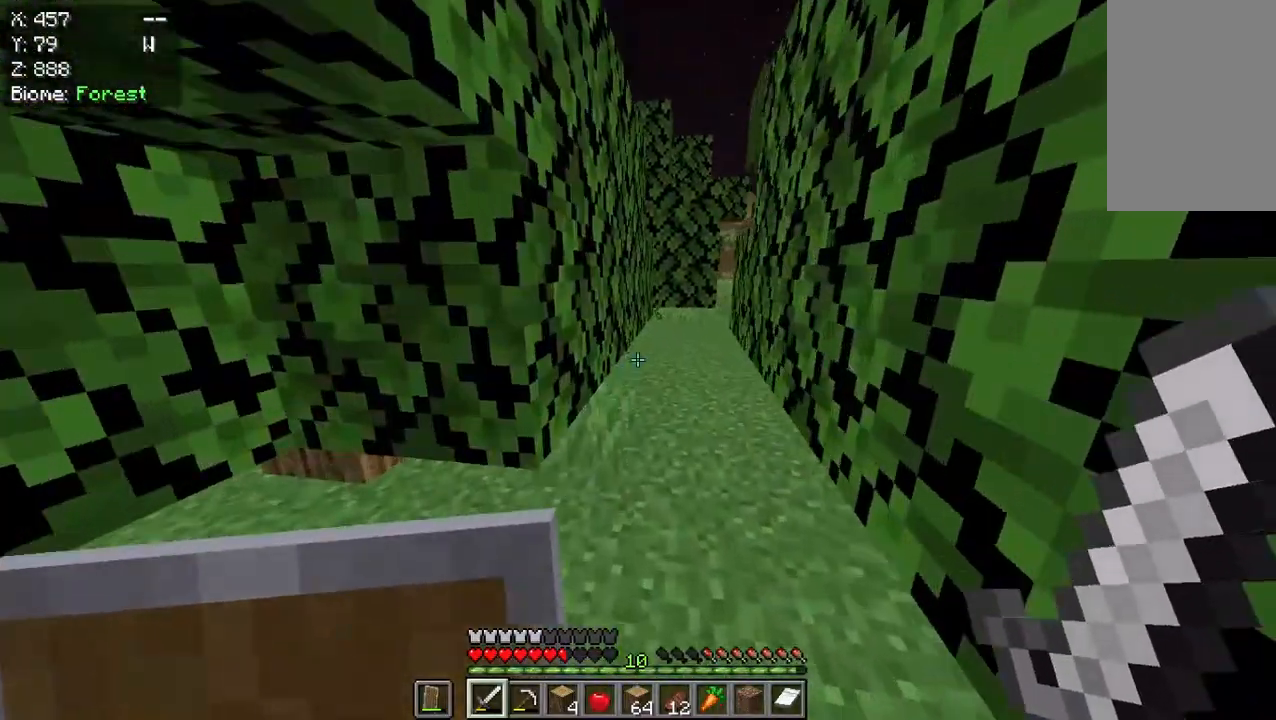
{"keys": ["w"], "mouse": [], "events": []}
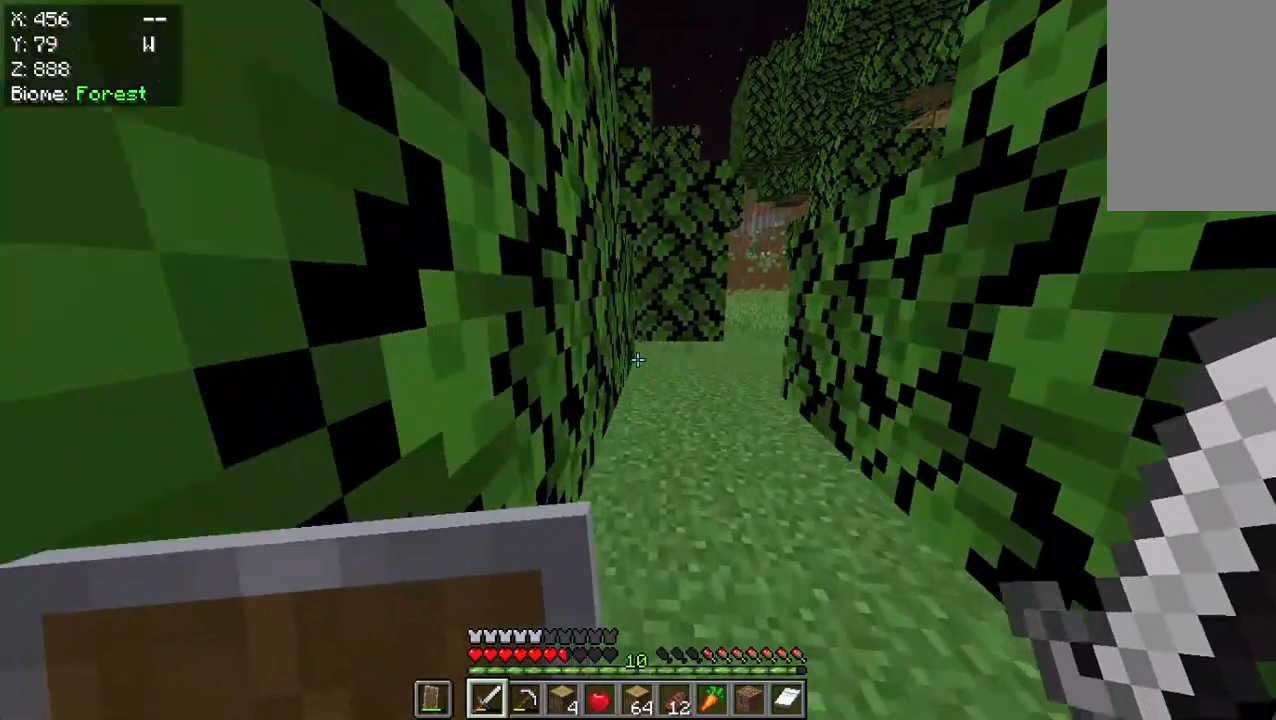
{"keys": ["w"], "mouse": [], "events": []}
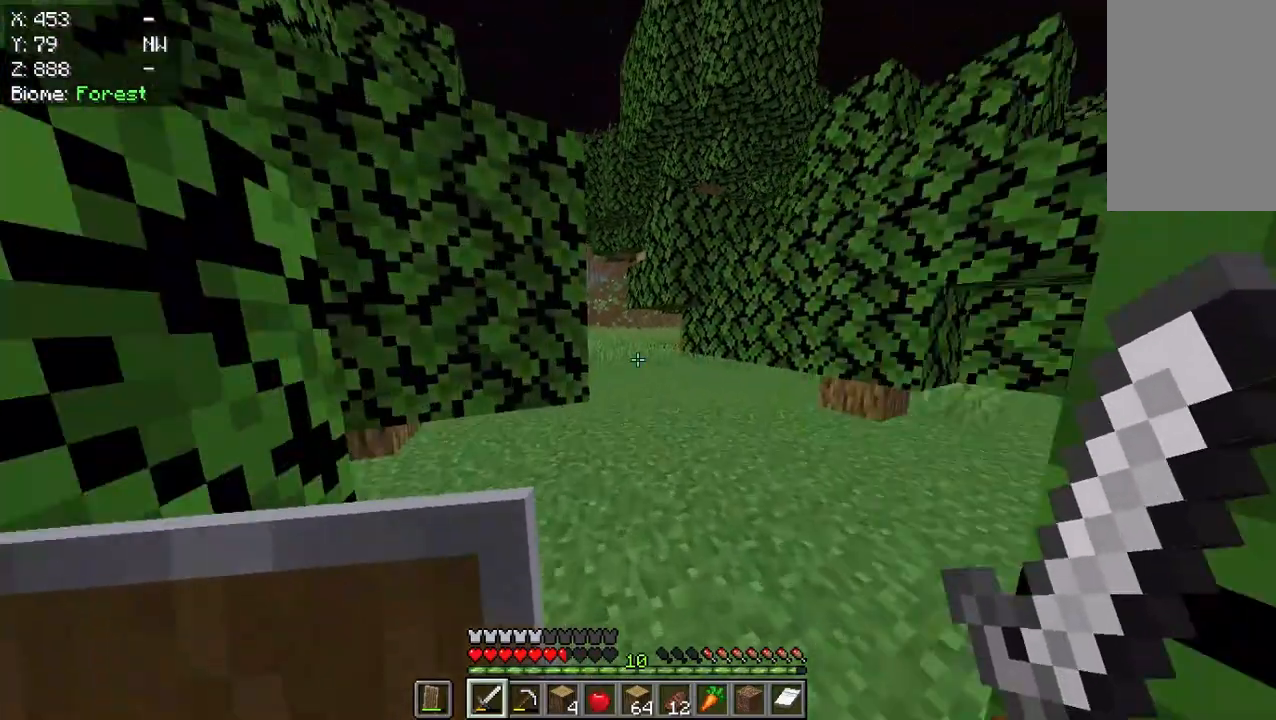
{"keys": ["w"], "mouse": [], "events": []}
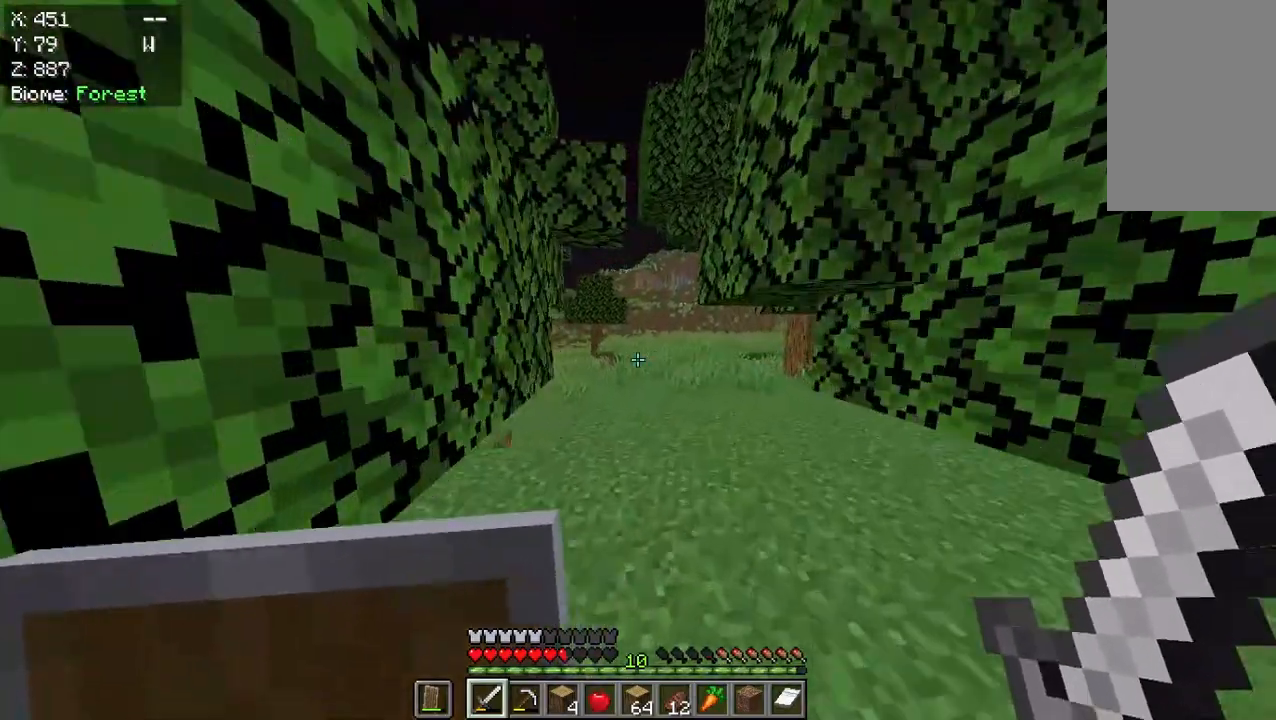
{"keys": ["w"], "mouse": [], "events": []}
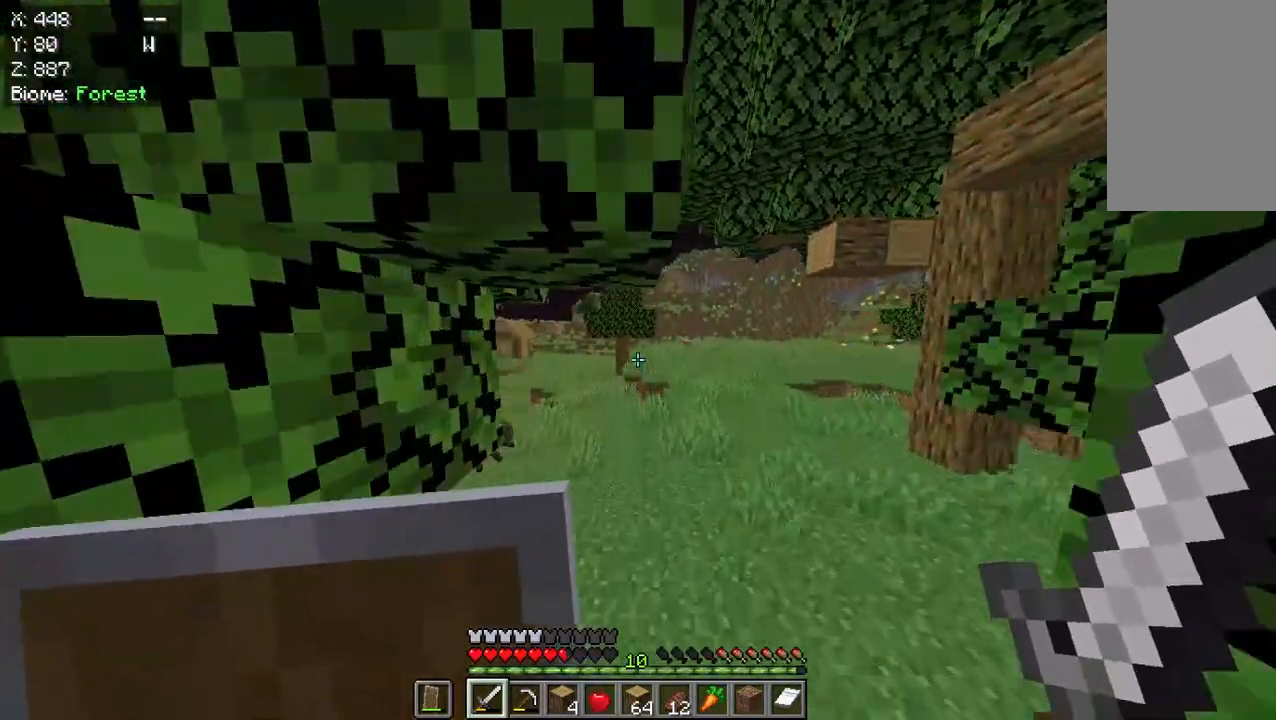
{"keys": ["w"], "mouse": [], "events": []}
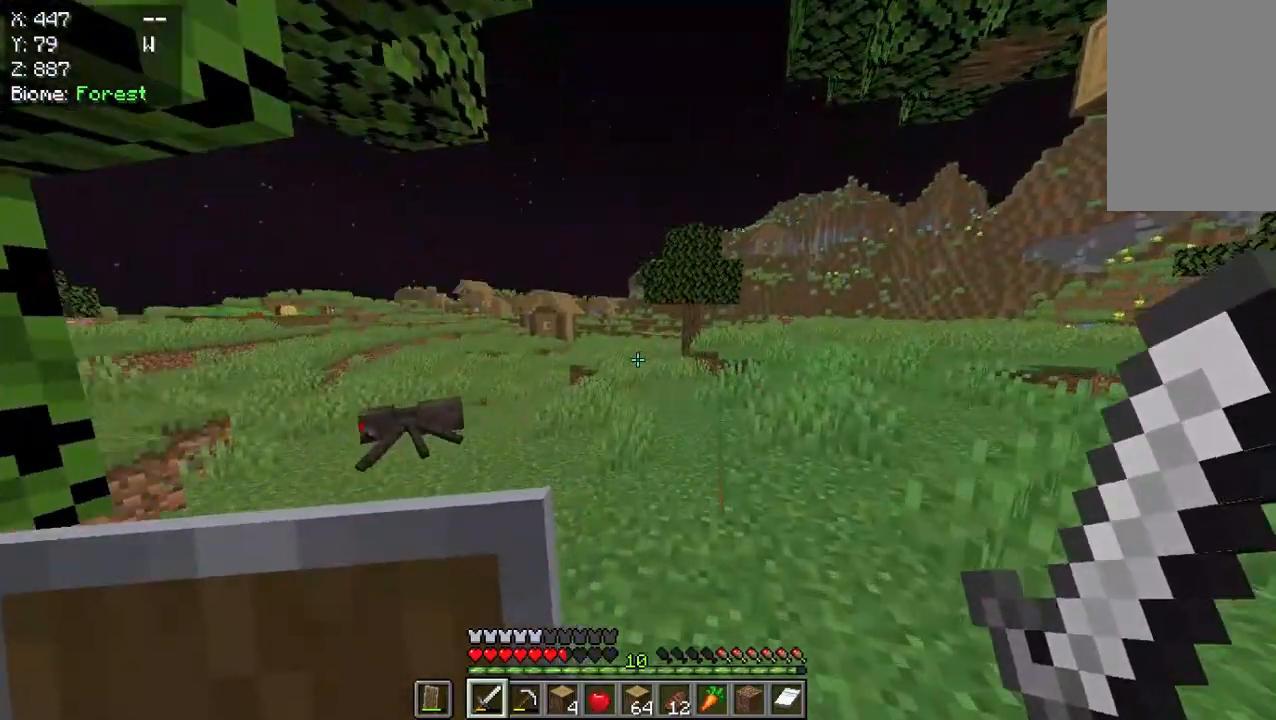
{"keys": ["w"], "mouse": [], "events": []}
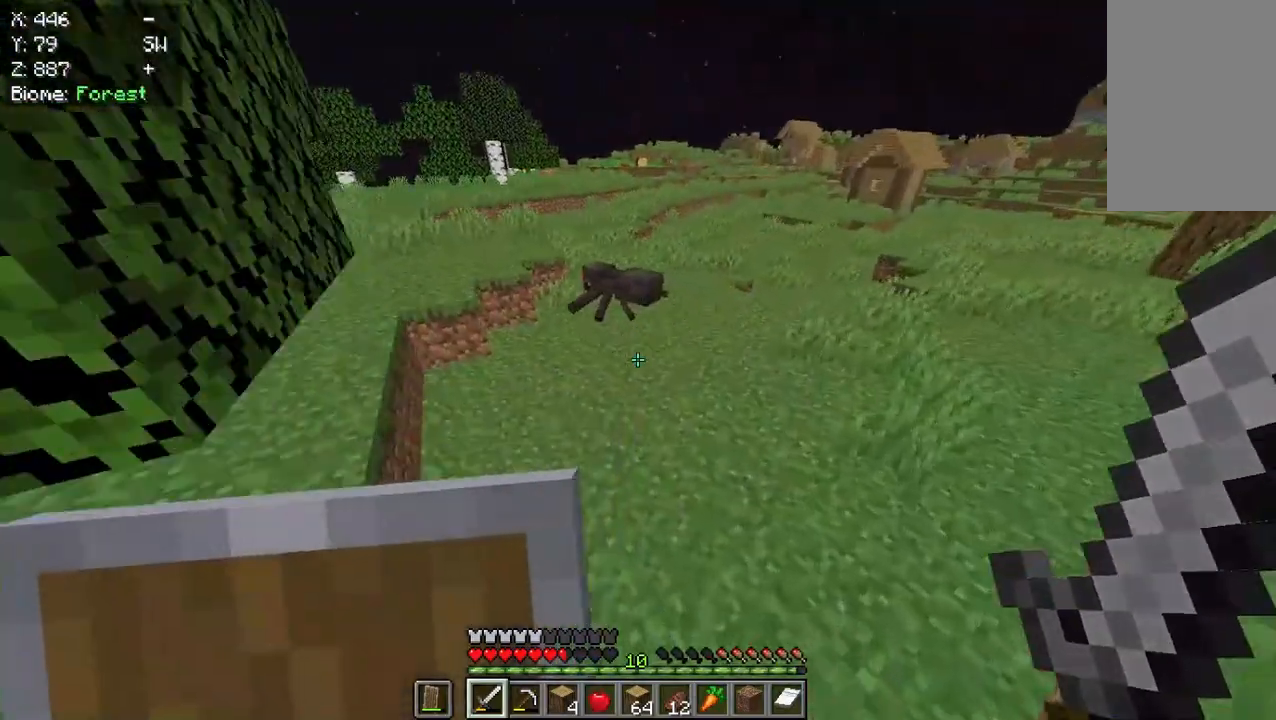
{"keys": ["w"], "mouse": [], "events": []}
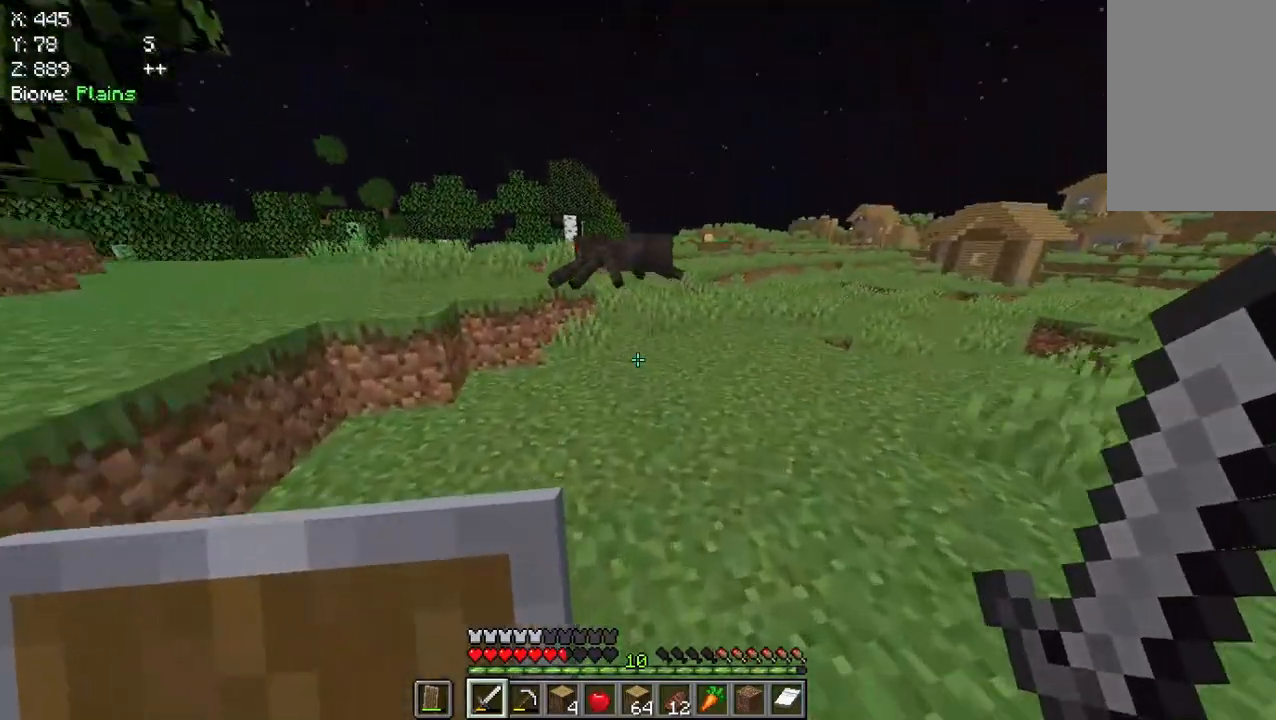
{"keys": ["w"], "mouse": [], "events": [[50, "mouse_right", "down"], [417, "mouse_right", "up"], [417, "w", "up"], [467, "w", "down"]]}
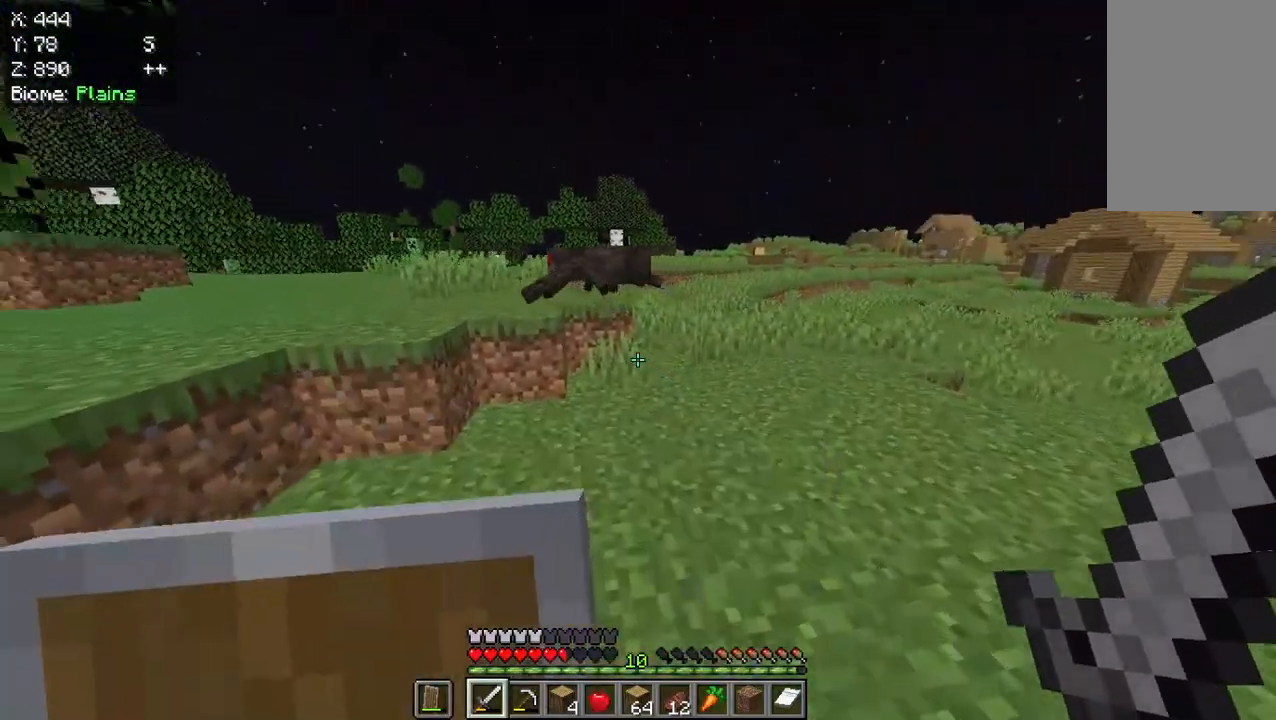
{"keys": ["w"], "mouse": [], "events": [[83, "w", "up"], [133, "w", "down"]]}
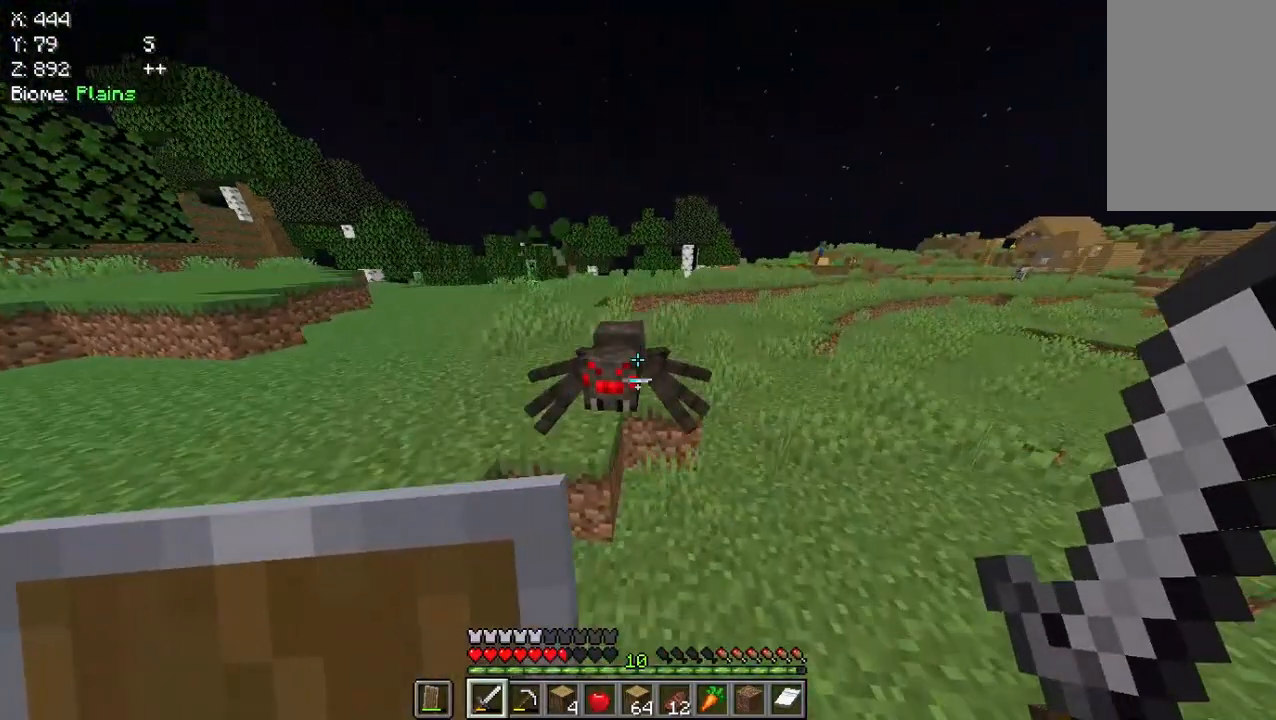
{"keys": ["s"], "mouse": ["right"], "events": [[200, "mouse_left", "down"], [200, "s", "down"], [233, "w", "up"], [300, "mouse_right", "down"], [333, "mouse_left", "up"]]}
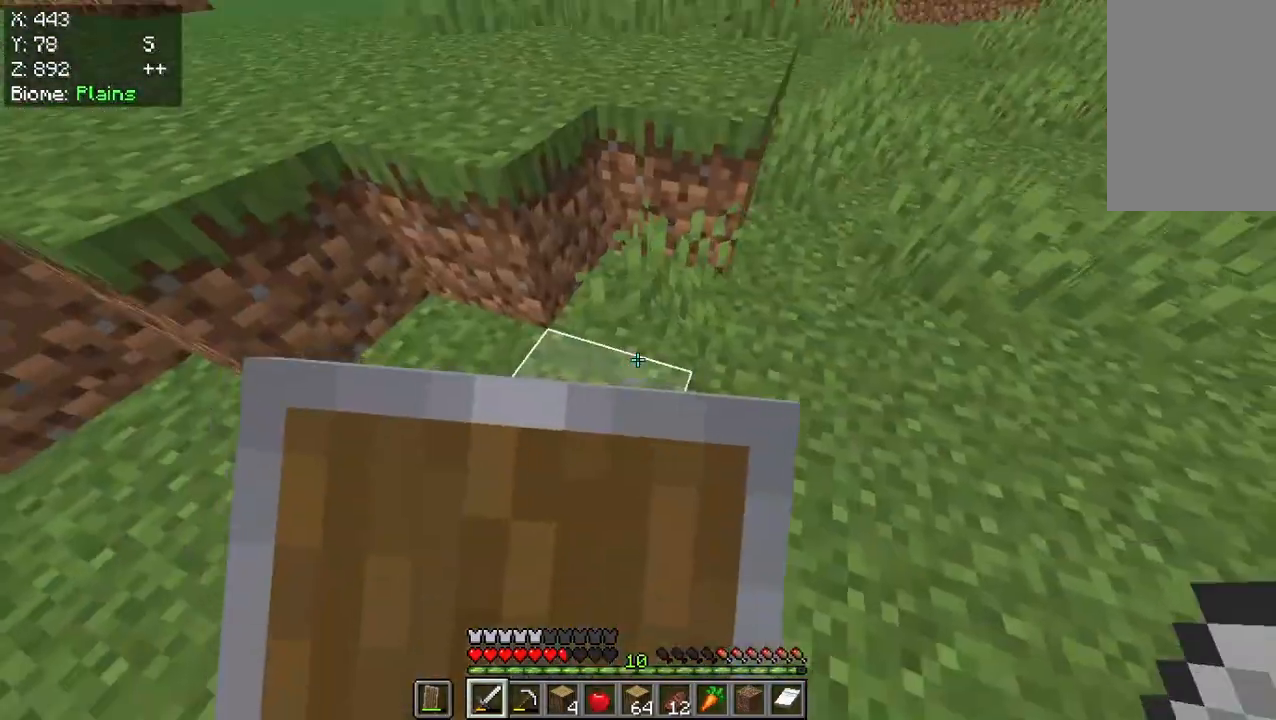
{"keys": ["s"], "mouse": ["right"], "events": []}
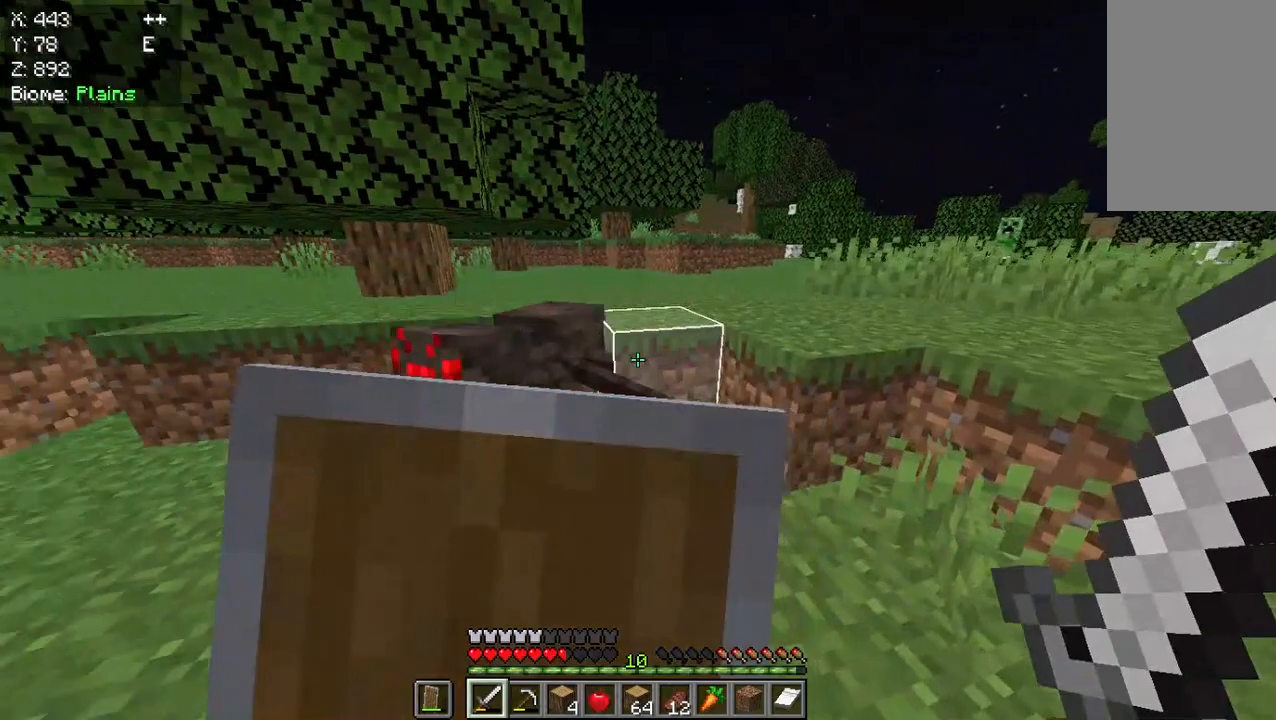
{"keys": [], "mouse": ["left"], "events": [[233, "s", "up"], [267, "mouse_right", "up"], [400, "mouse_left", "down"]]}
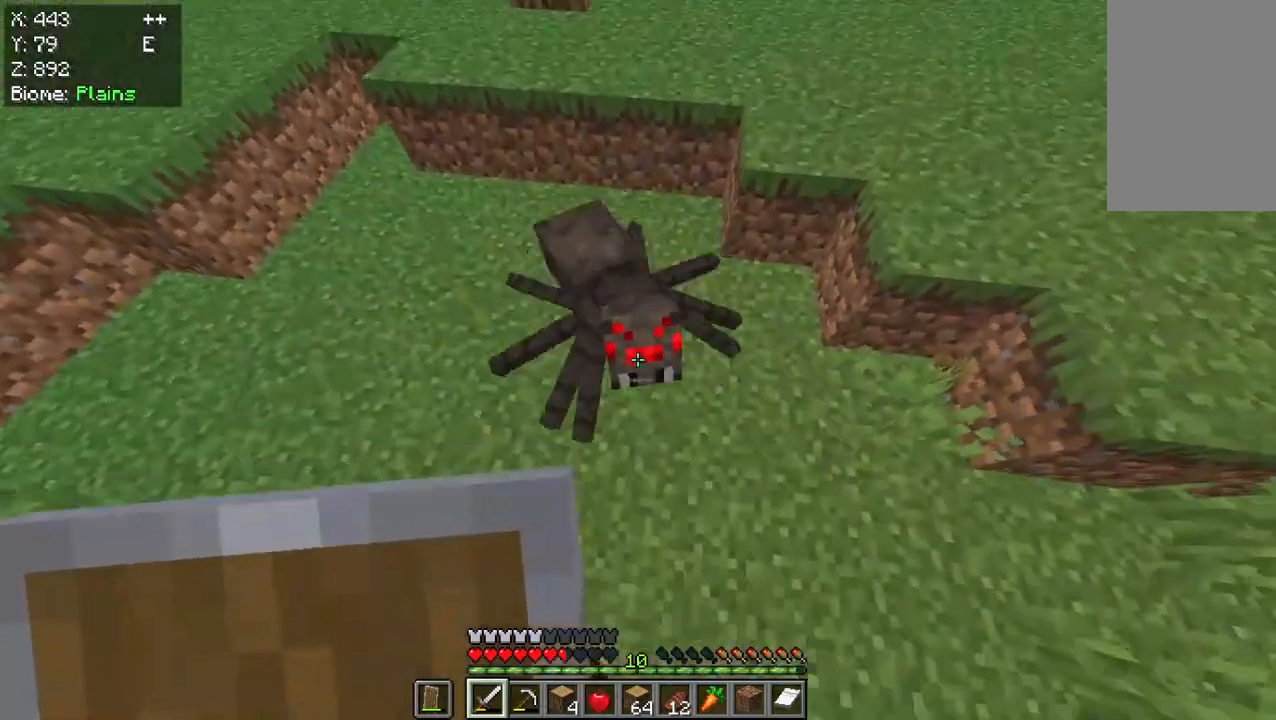
{"keys": [], "mouse": ["left"], "events": []}
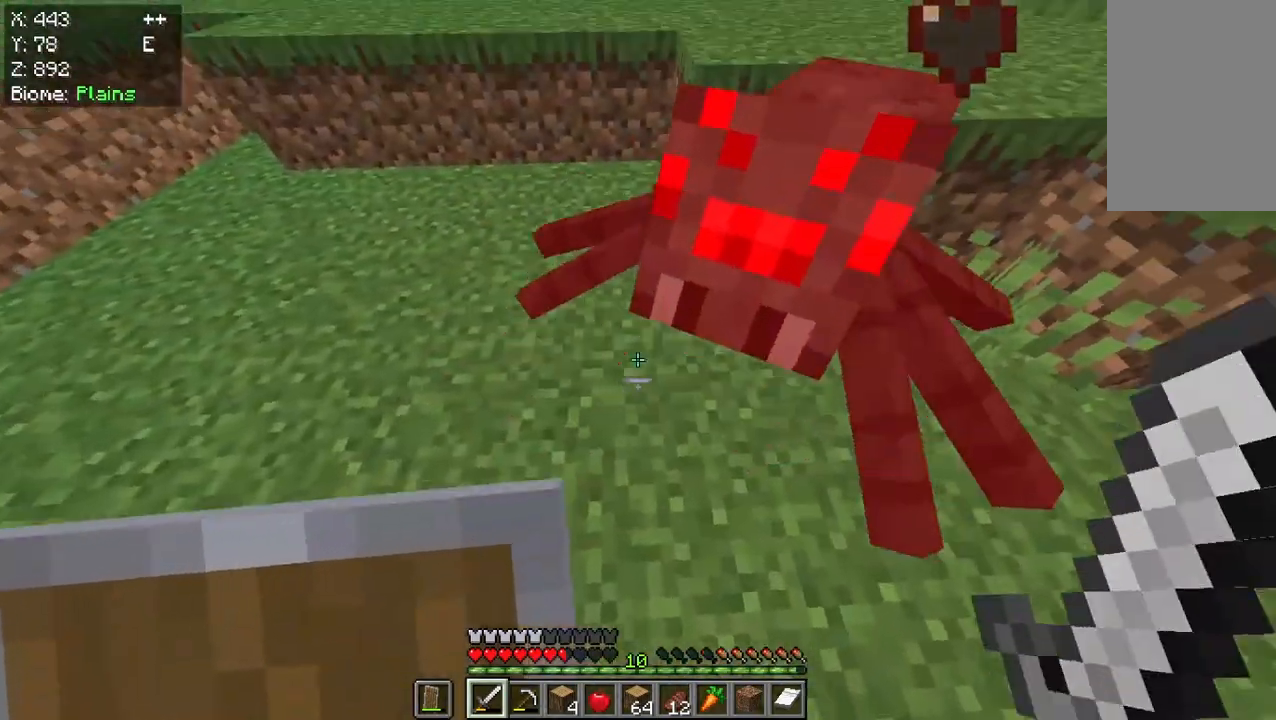
{"keys": [], "mouse": ["right"], "events": [[133, "mouse_left", "up"], [167, "mouse_right", "down"]]}
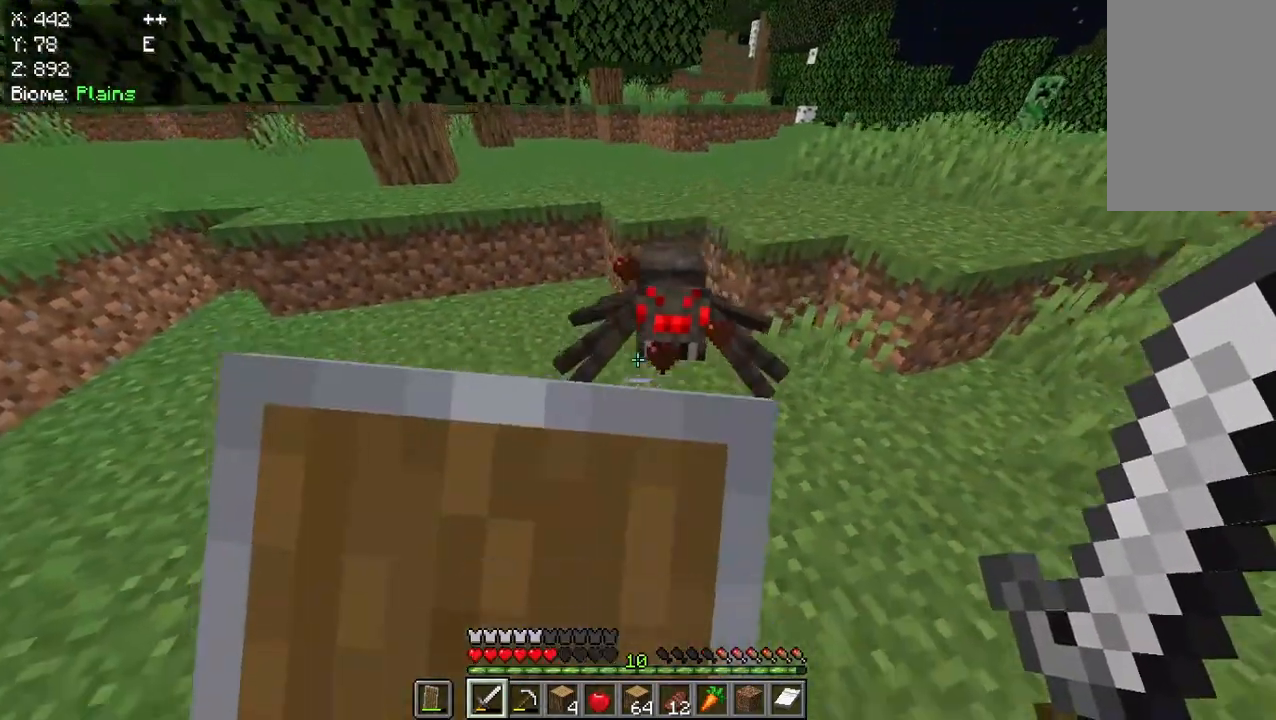
{"keys": [], "mouse": ["left"], "events": [[400, "mouse_left", "down"], [400, "mouse_right", "up"]]}
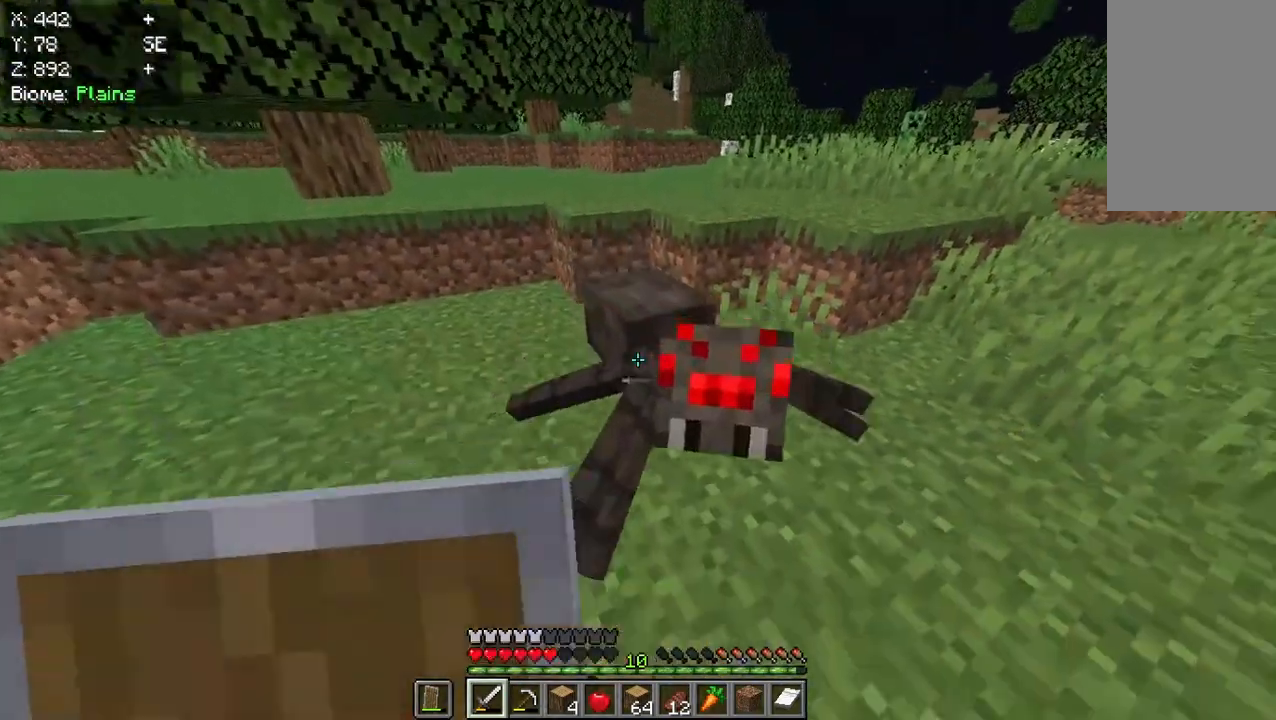
{"keys": [], "mouse": ["left"], "events": []}
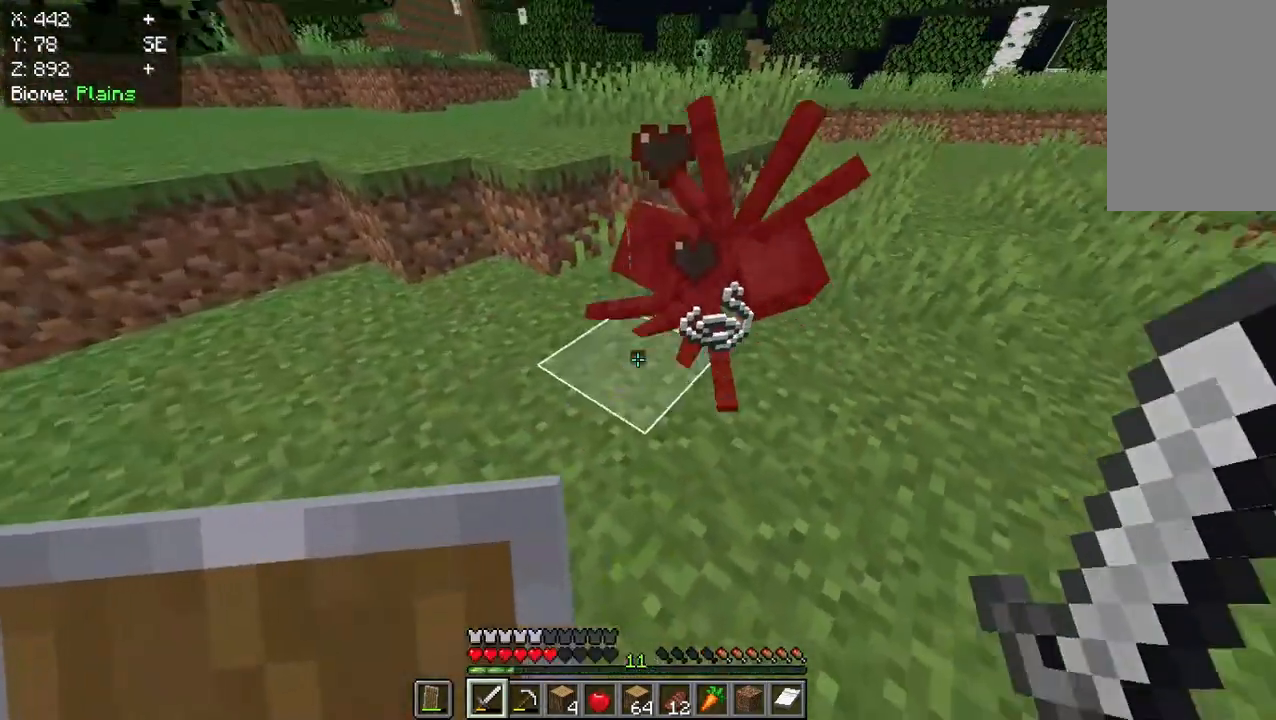
{"keys": ["w"], "mouse": [], "events": [[67, "w", "down"], [100, "mouse_left", "up"]]}
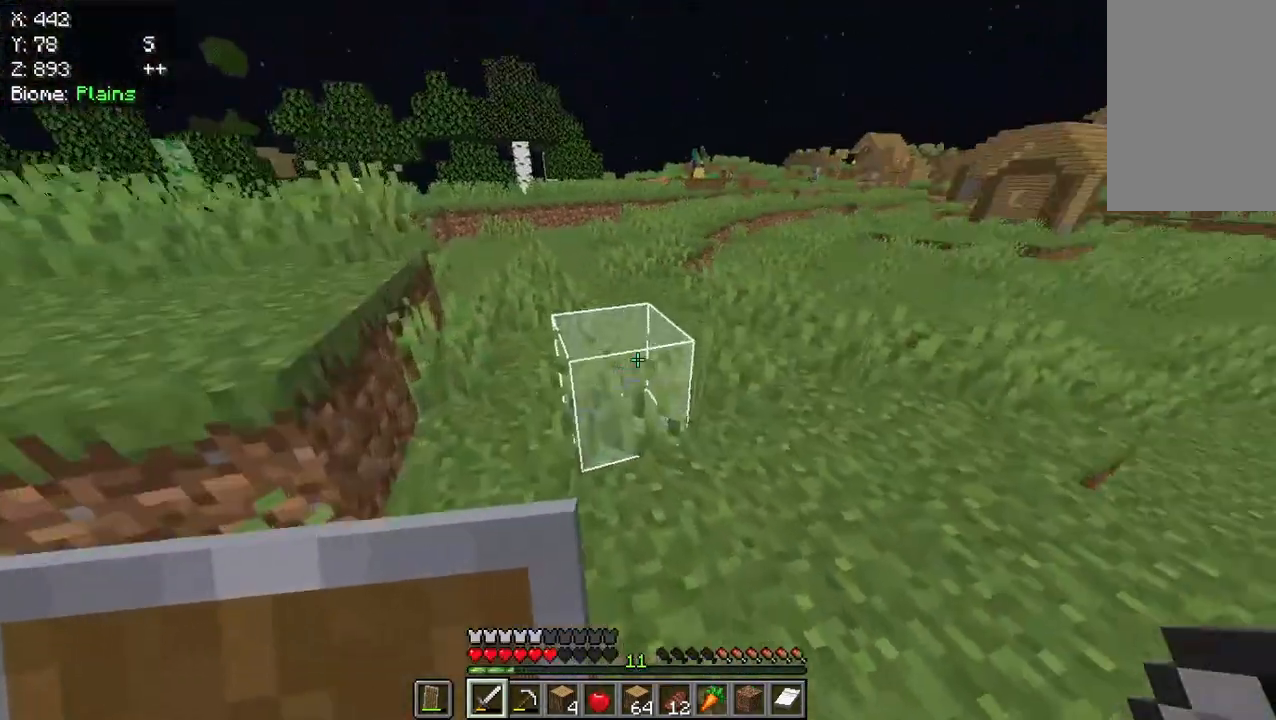
{"keys": ["w"], "mouse": [], "events": [[167, "w", "up"], [267, "w", "down"], [367, "w", "up"], [433, "w", "down"]]}
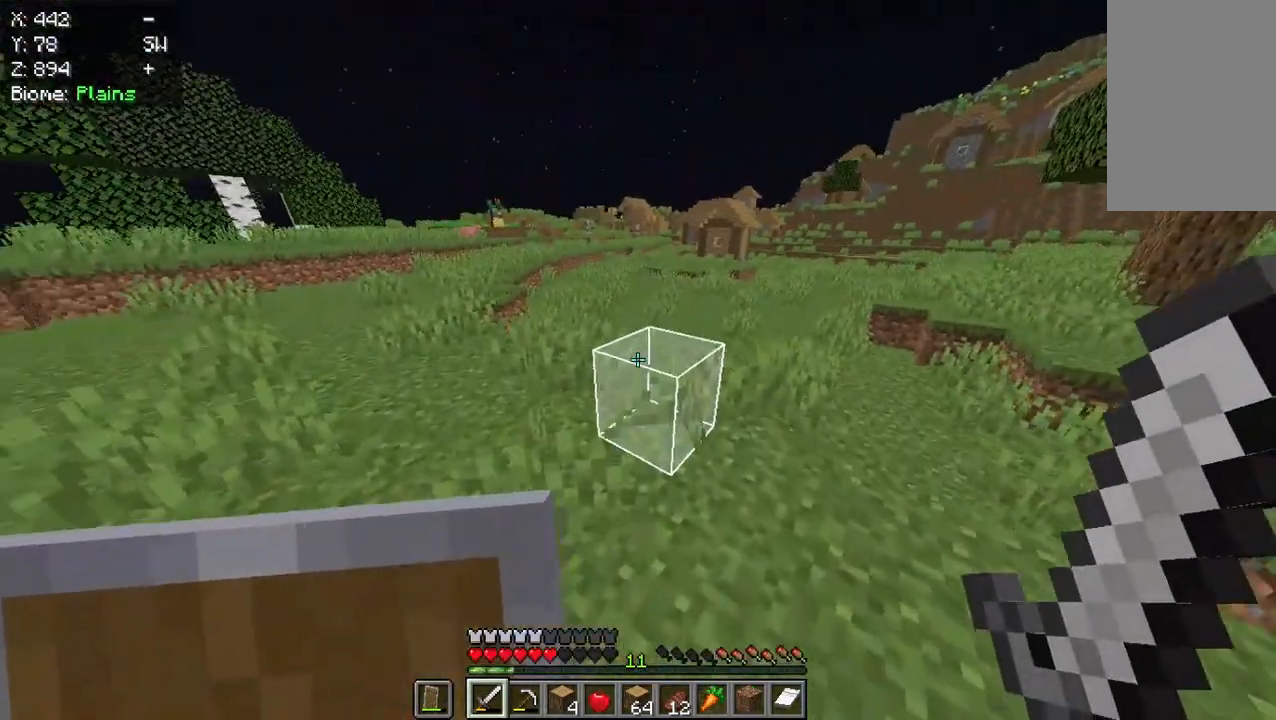
{"keys": ["w"], "mouse": [], "events": []}